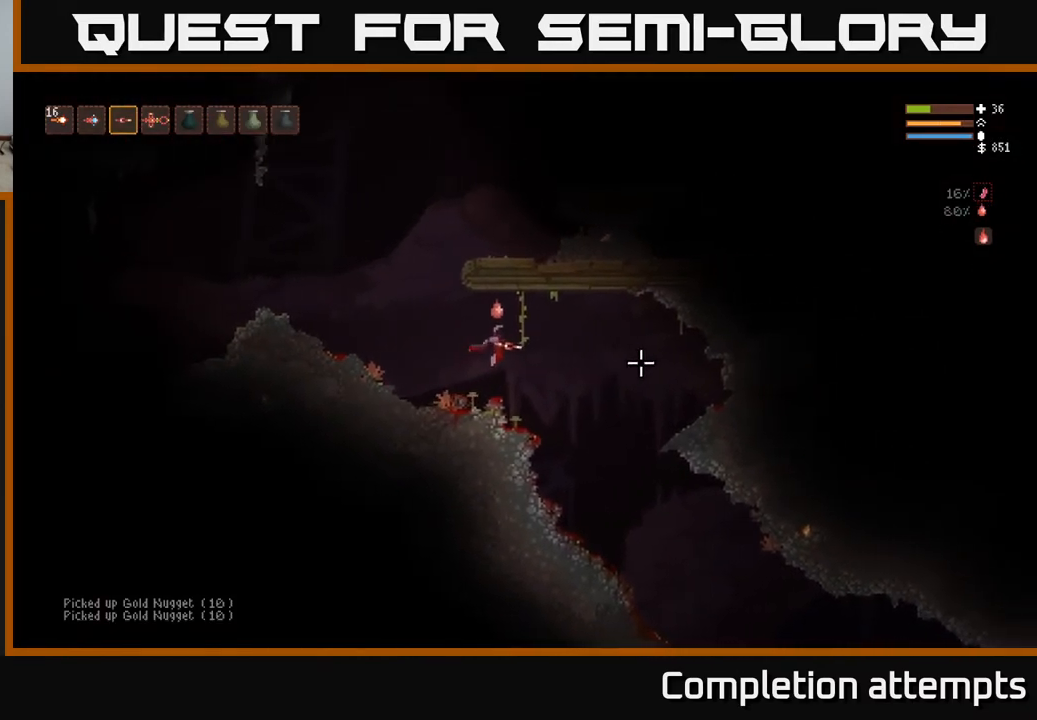
Gameplay with a controller (Xbox layout); each line is a JSON object with the inputs held at the frame after it. "events" lists button and stick changes between this image and that frame as [ms after this image, input, new state], when the widget could be followed in between.
{"buttons": [], "left_stick": "down", "right_stick": "right", "events": [[400, "left_stick", "down"]]}
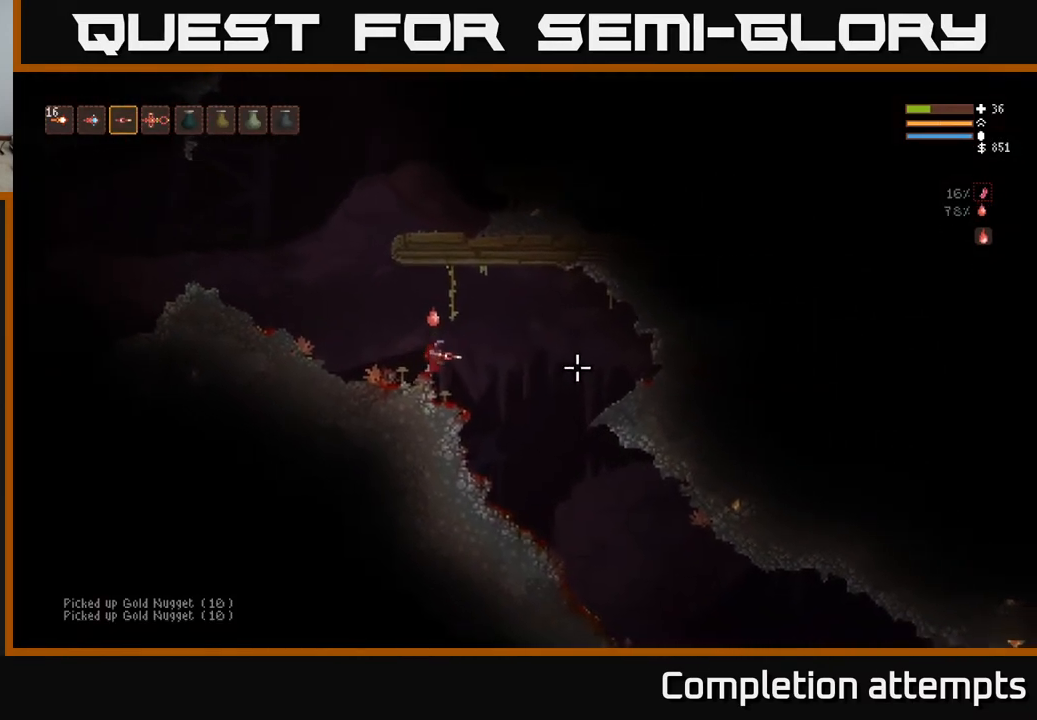
{"buttons": [], "left_stick": "down", "right_stick": "right", "events": [[117, "left_stick", "down-right"], [267, "left_stick", "down"]]}
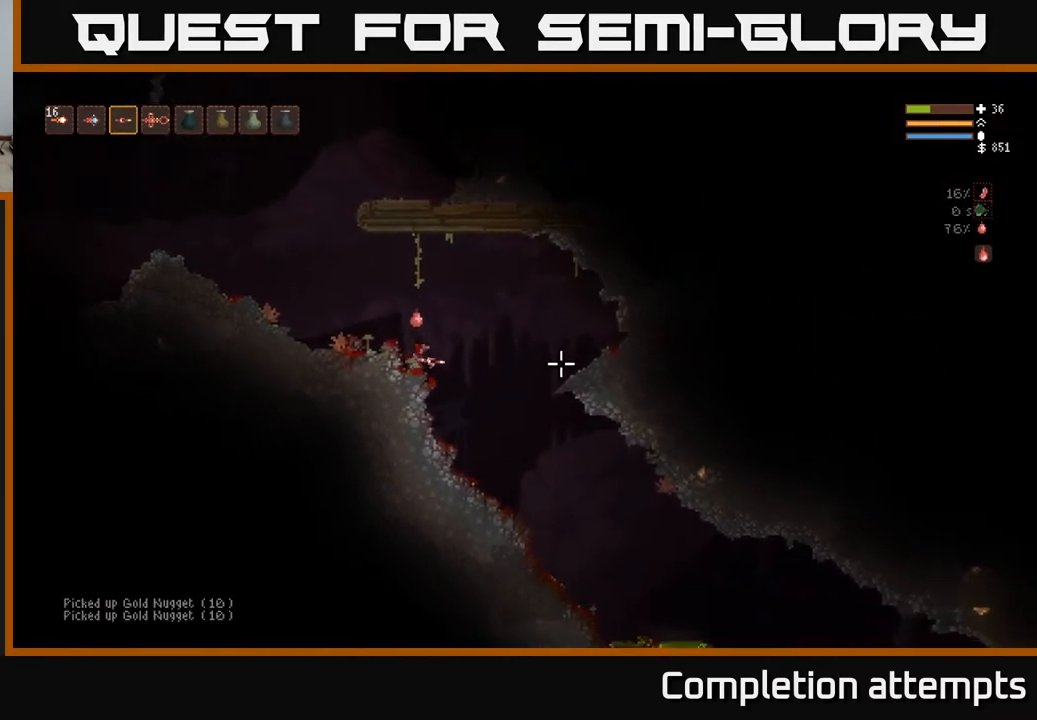
{"buttons": [], "left_stick": "down", "right_stick": "right", "events": [[217, "left_stick", "down-left"], [350, "left_stick", "down"]]}
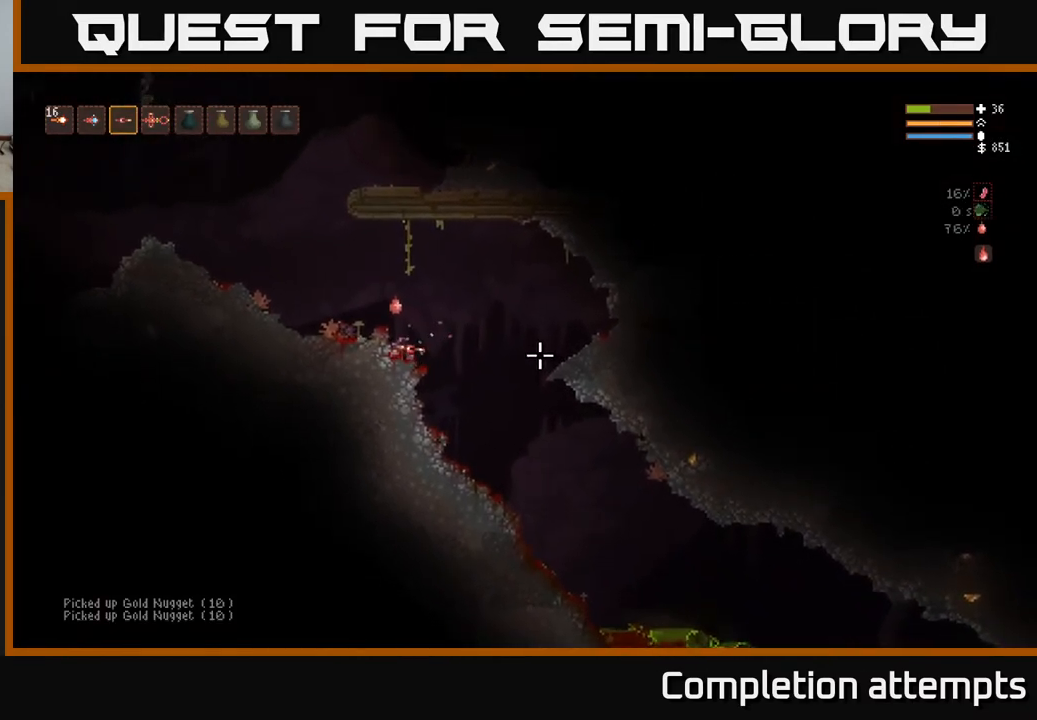
{"buttons": ["L2"], "left_stick": "right", "right_stick": "right", "events": [[467, "L2", "down"], [467, "left_stick", "right"]]}
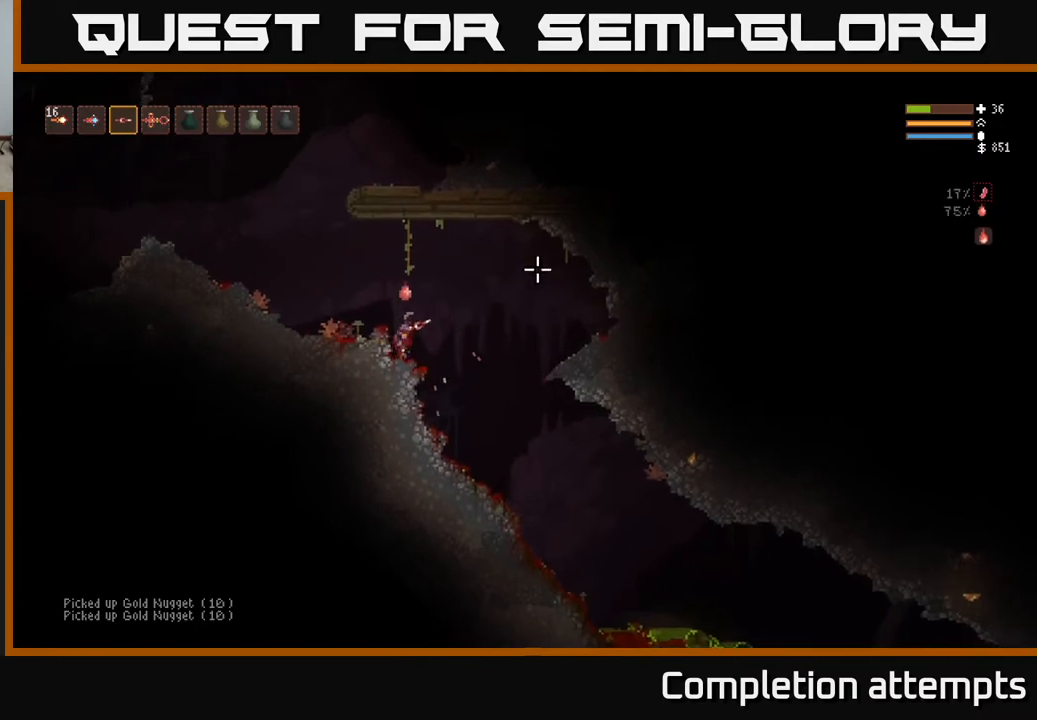
{"buttons": [], "left_stick": "left", "right_stick": "up-left", "events": [[17, "right_stick", "up-right"], [50, "left_stick", "up"], [150, "left_stick", "left"], [167, "L2", "up"], [283, "right_stick", "up-left"]]}
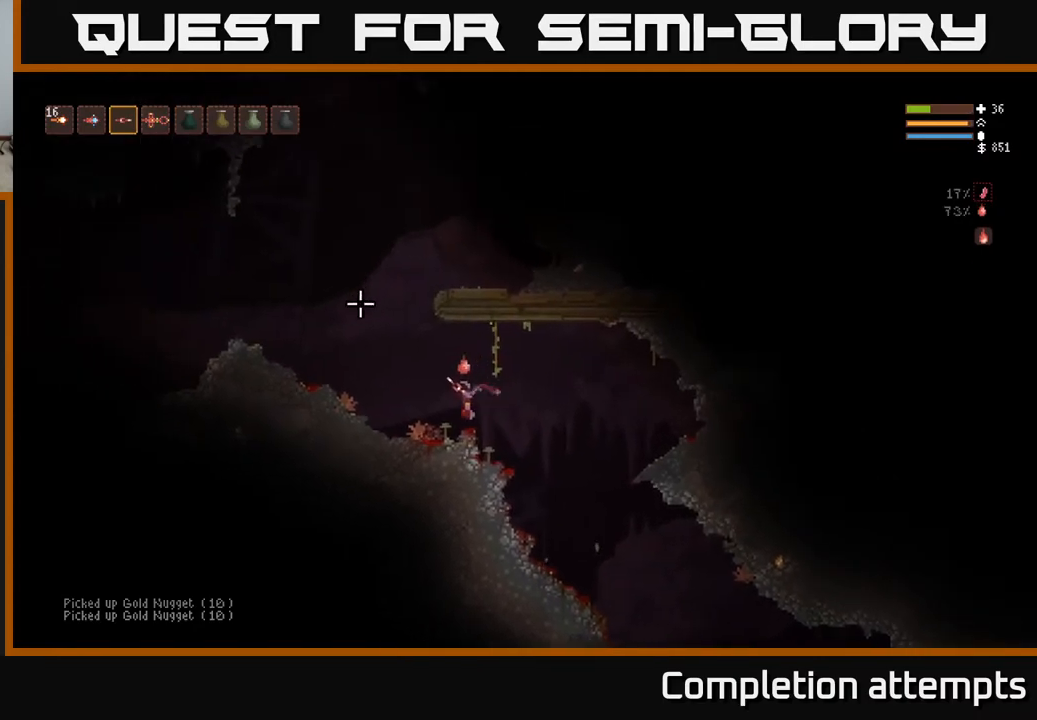
{"buttons": ["L2"], "left_stick": "left", "right_stick": "up-left", "events": [[133, "L2", "down"], [300, "L2", "up"], [483, "L2", "down"]]}
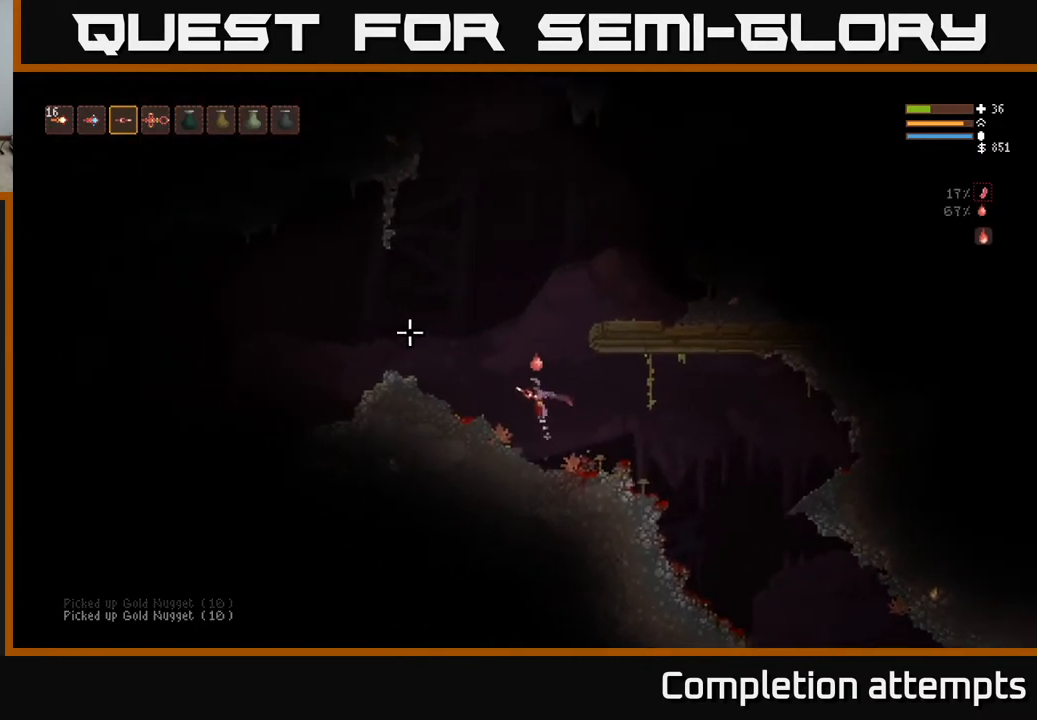
{"buttons": [], "left_stick": "left", "right_stick": "left", "events": [[117, "L2", "up"], [183, "right_stick", "left"]]}
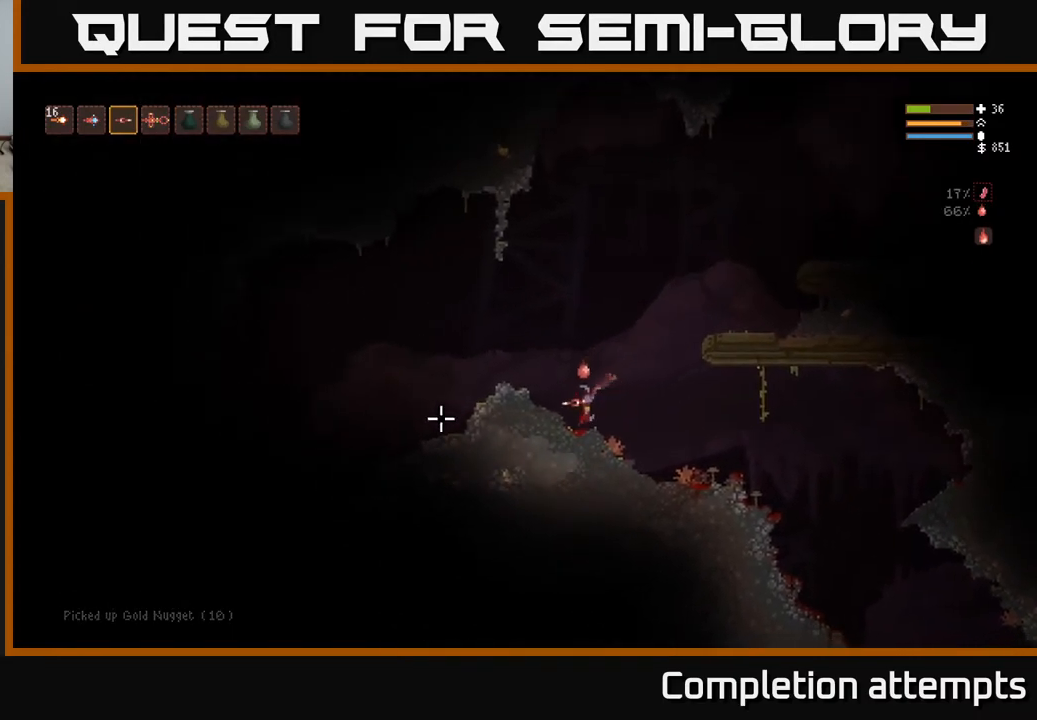
{"buttons": [], "left_stick": "left", "right_stick": "up", "events": [[50, "L2", "down"], [217, "L2", "up"], [350, "right_stick", "up-left"], [483, "right_stick", "up"]]}
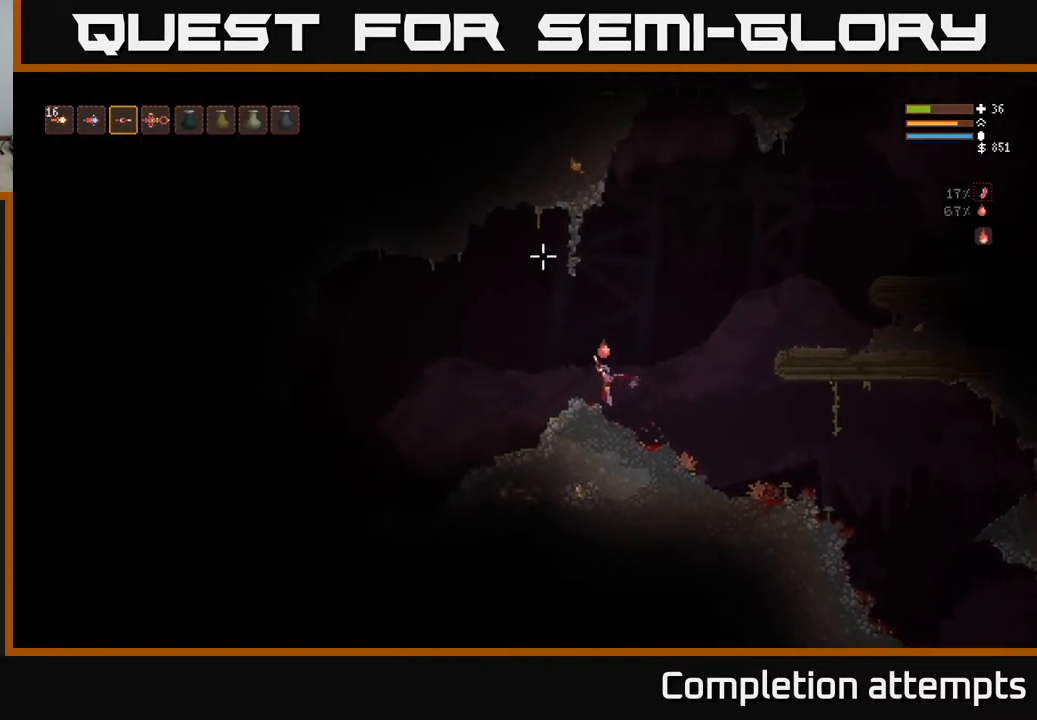
{"buttons": ["L2"], "left_stick": "right", "right_stick": "up-right", "events": [[117, "left_stick", "center"], [117, "right_stick", "up-right"], [233, "L2", "down"], [267, "left_stick", "right"]]}
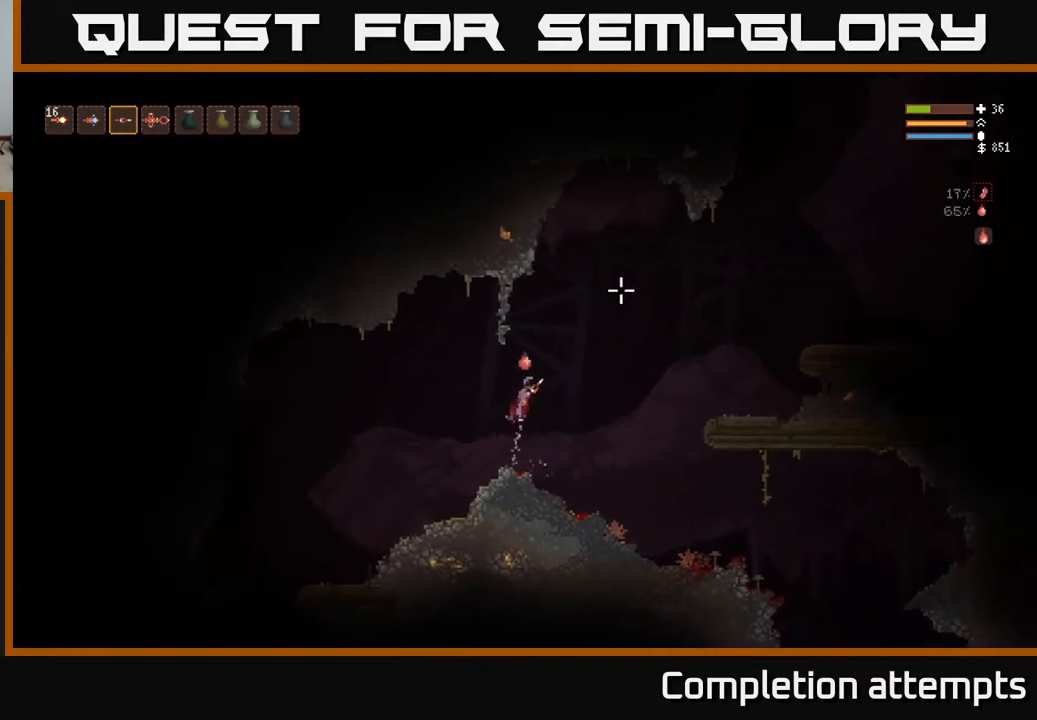
{"buttons": ["L2"], "left_stick": "right", "right_stick": "up", "events": [[500, "right_stick", "up"]]}
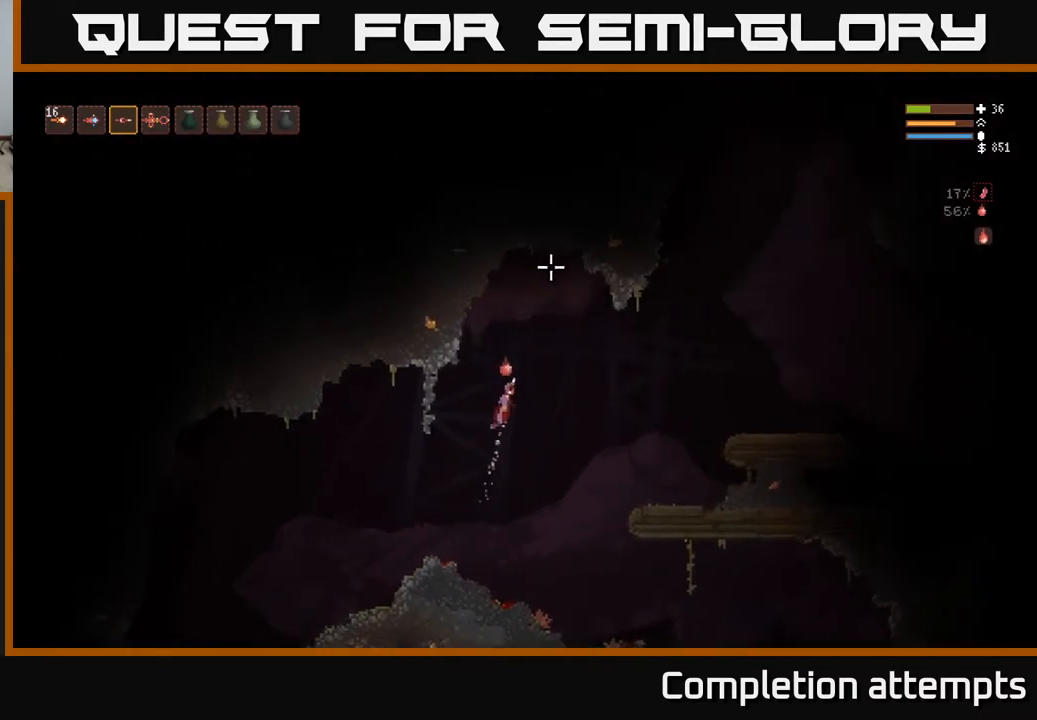
{"buttons": ["L2"], "left_stick": "right", "right_stick": "right", "events": [[117, "L2", "up"], [217, "right_stick", "right"], [467, "L2", "down"]]}
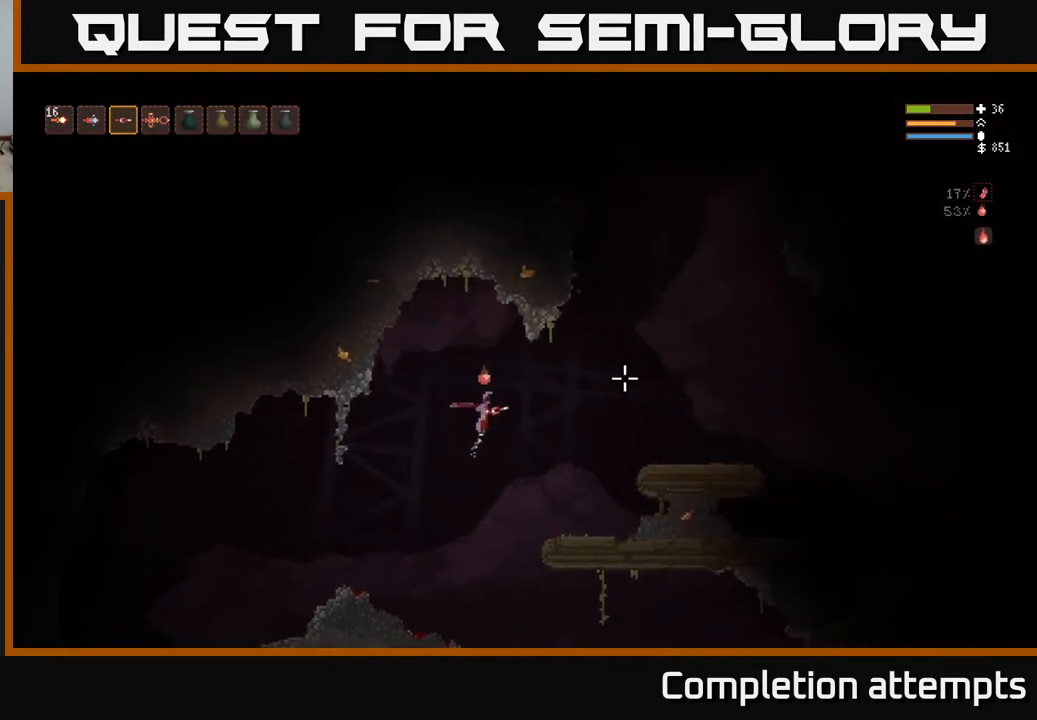
{"buttons": [], "left_stick": "right", "right_stick": "right", "events": [[67, "L2", "up"]]}
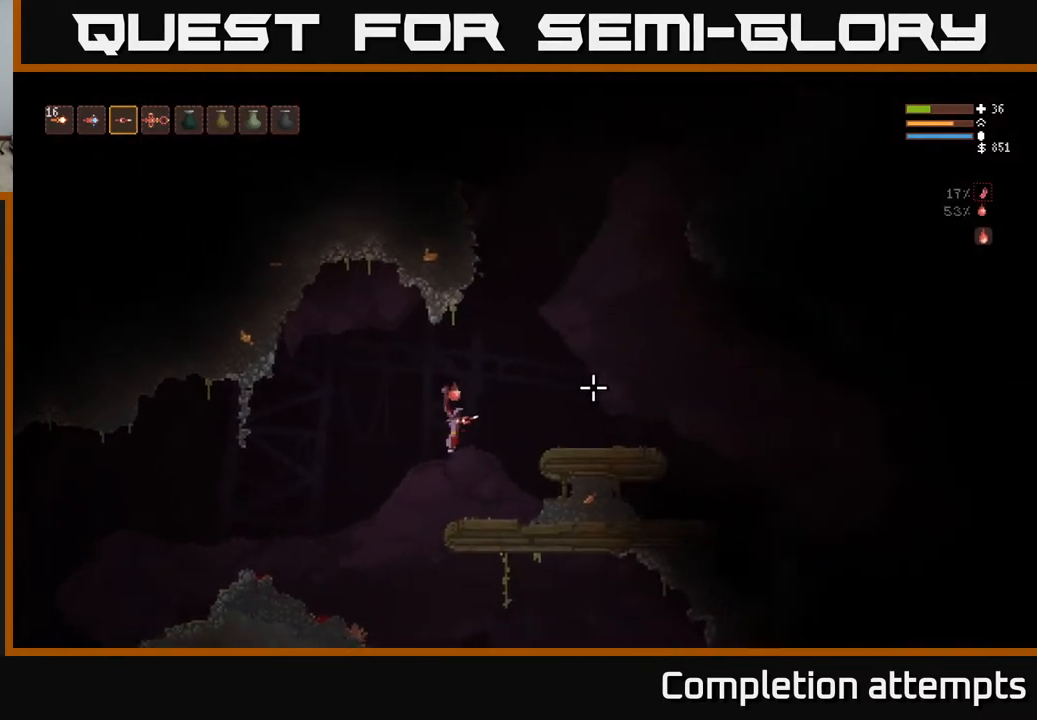
{"buttons": [], "left_stick": "right", "right_stick": "right", "events": [[17, "L2", "down"], [400, "L2", "up"]]}
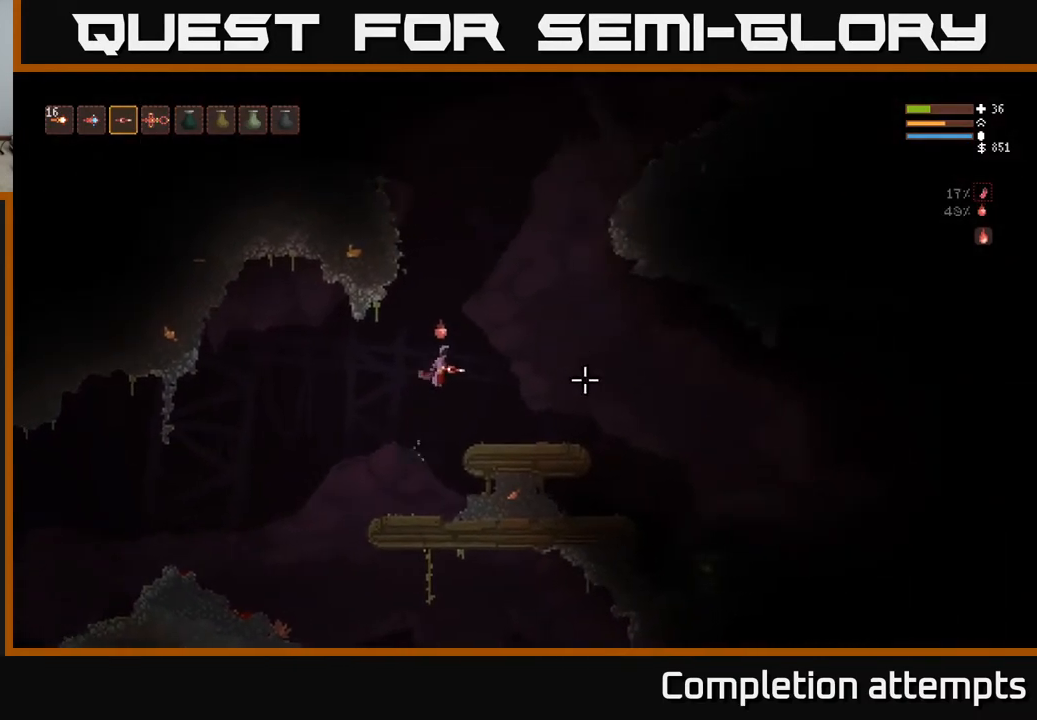
{"buttons": [], "left_stick": "right", "right_stick": "right", "events": []}
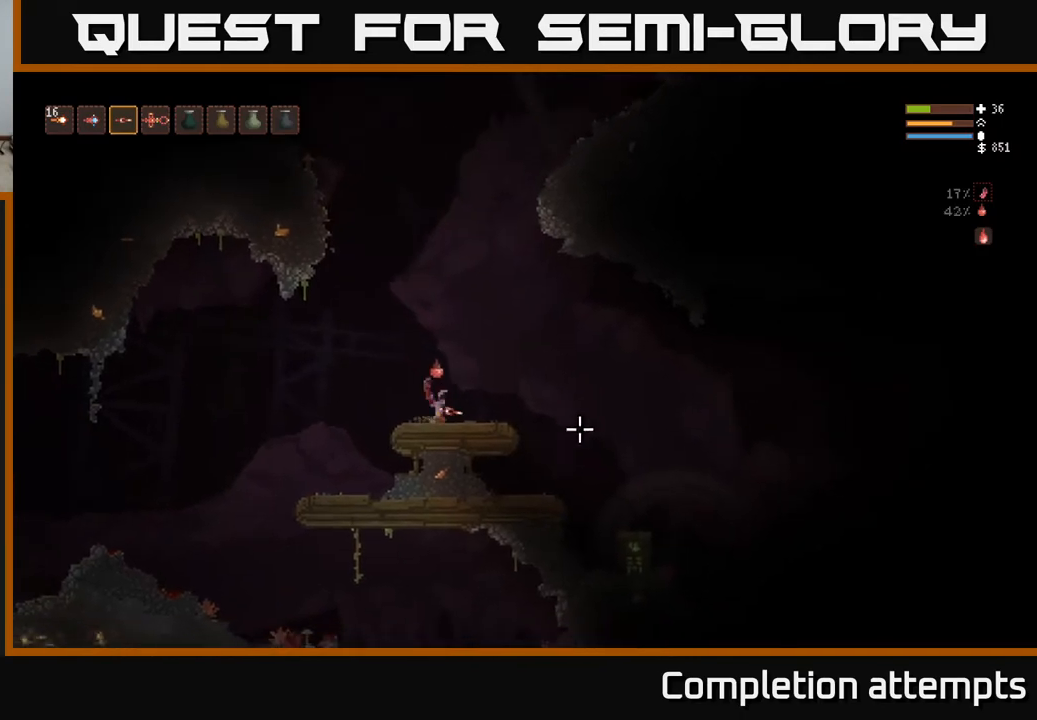
{"buttons": ["L2"], "left_stick": "right", "right_stick": "down-right", "events": [[417, "right_stick", "down-right"], [483, "L2", "down"]]}
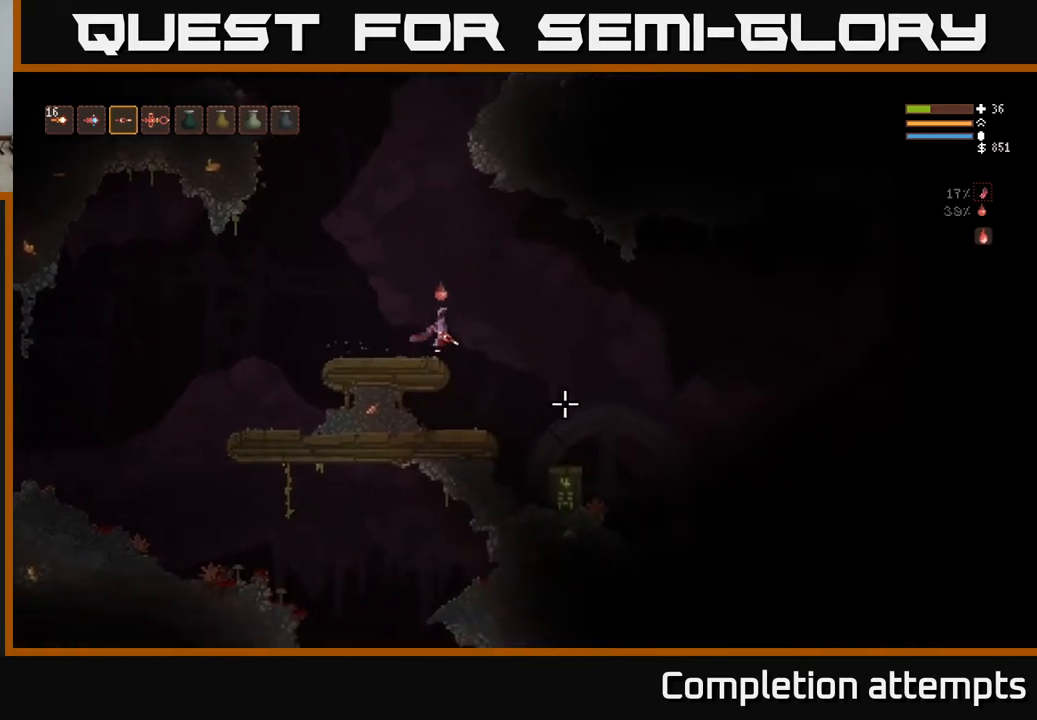
{"buttons": [], "left_stick": "right", "right_stick": "down-right", "events": [[117, "L2", "up"]]}
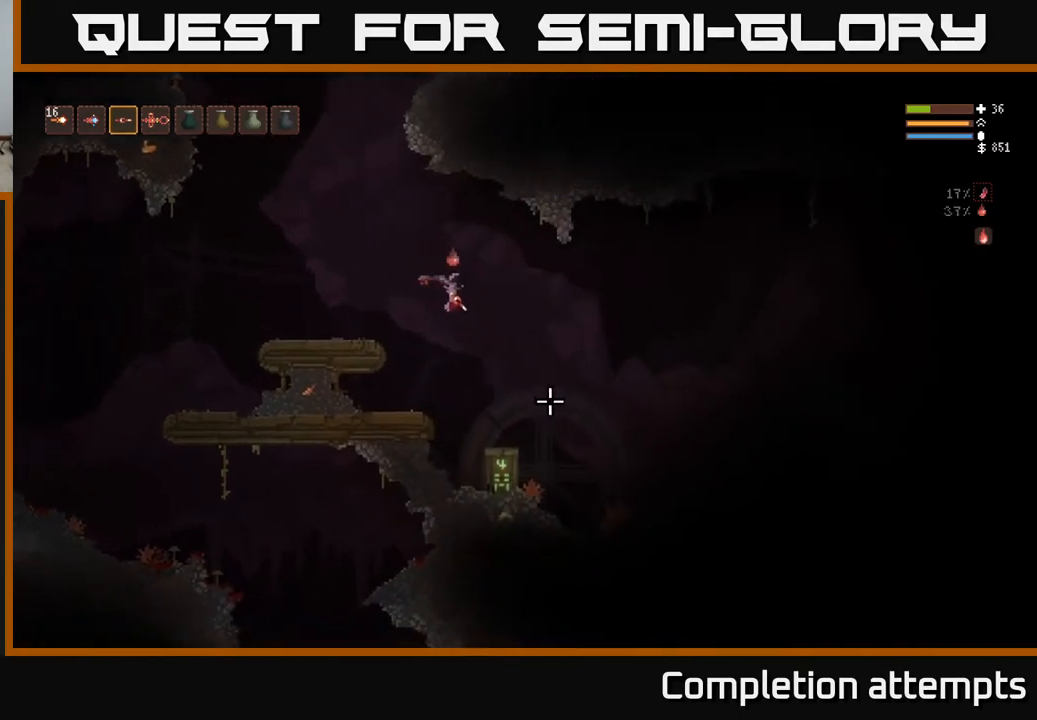
{"buttons": ["L2"], "left_stick": "right", "right_stick": "down-right", "events": [[500, "L2", "down"]]}
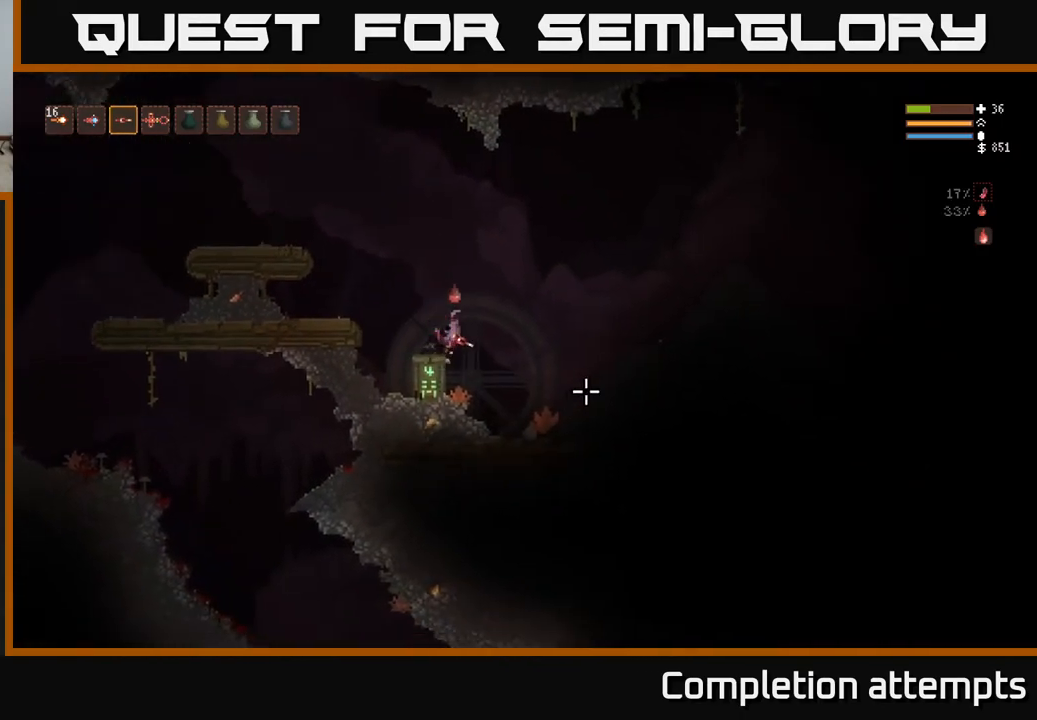
{"buttons": ["L2"], "left_stick": "right", "right_stick": "right", "events": [[117, "L2", "up"], [333, "right_stick", "right"], [467, "L2", "down"]]}
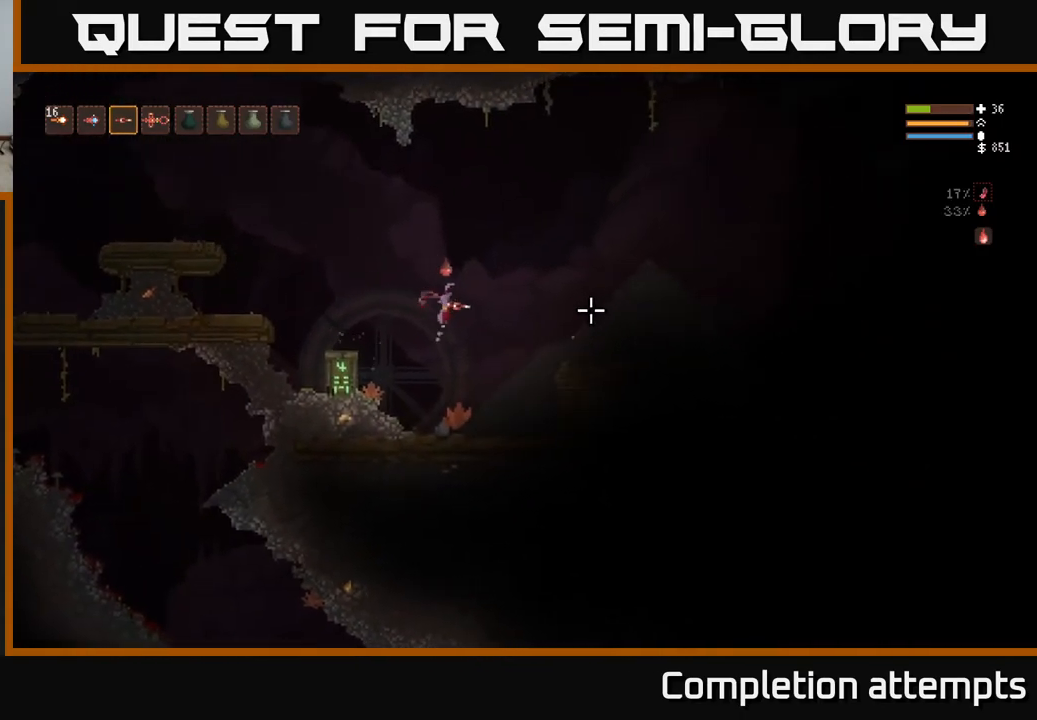
{"buttons": [], "left_stick": "right", "right_stick": "right", "events": [[117, "L2", "up"]]}
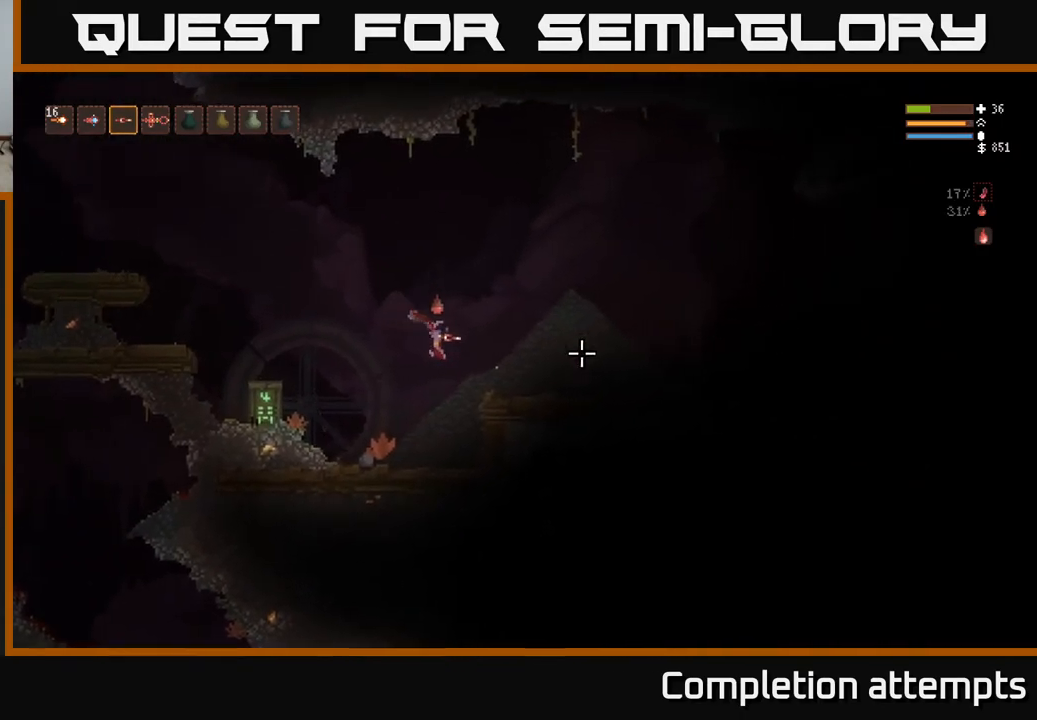
{"buttons": ["L2"], "left_stick": "right", "right_stick": "right", "events": [[267, "L2", "down"]]}
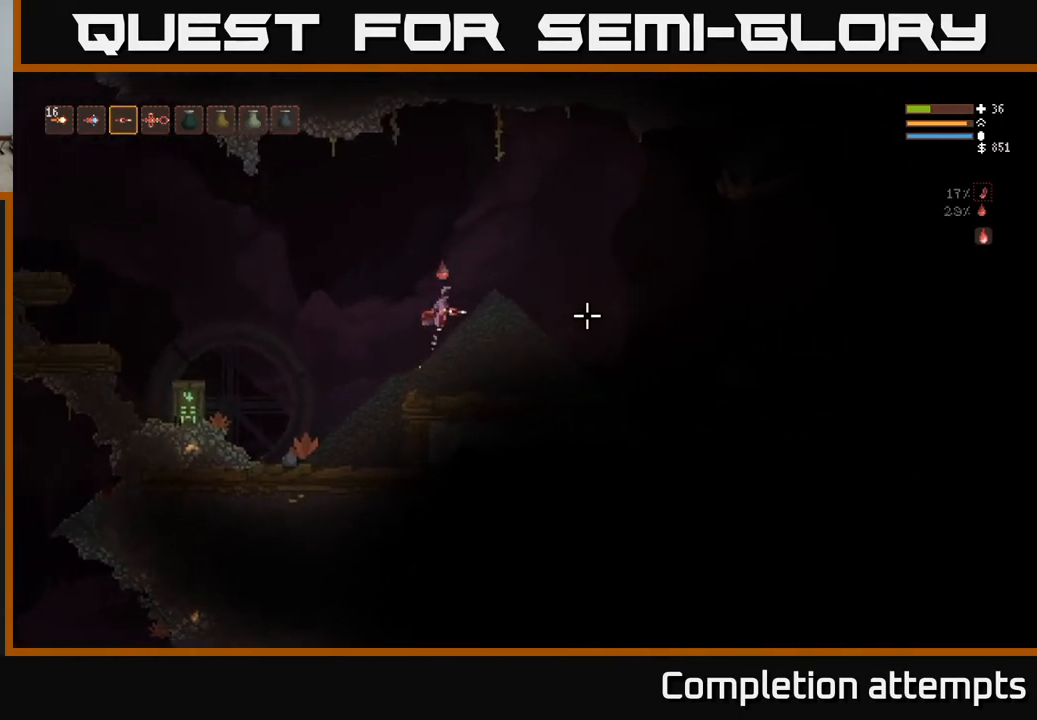
{"buttons": ["L2"], "left_stick": "right", "right_stick": "down-right", "events": [[133, "L2", "up"], [283, "right_stick", "down-right"], [400, "L2", "down"]]}
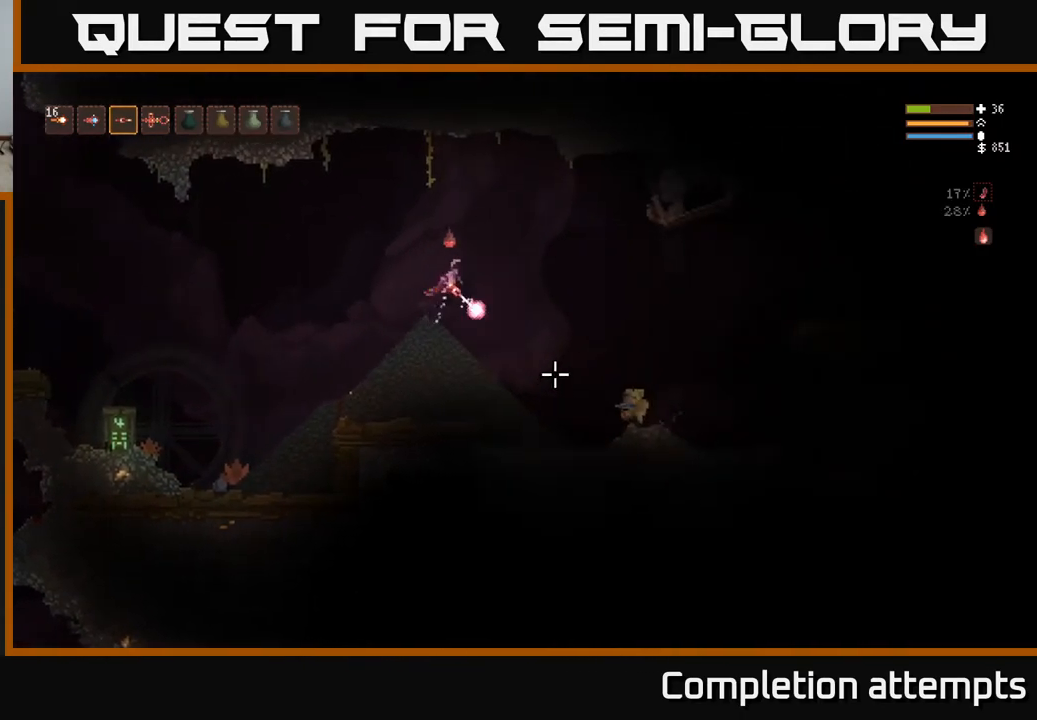
{"buttons": ["L2", "R2"], "left_stick": "right", "right_stick": "down-right", "events": [[17, "R2", "down"], [33, "L2", "up"], [133, "R2", "up"], [417, "L2", "down"], [433, "R2", "down"]]}
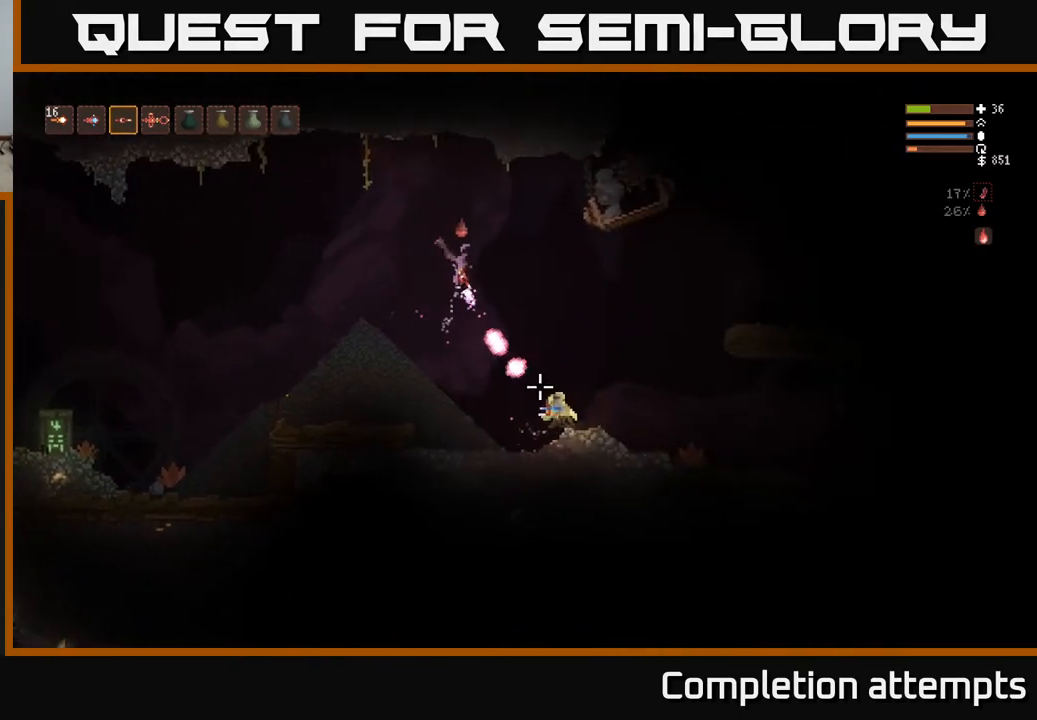
{"buttons": ["L2"], "left_stick": "right", "right_stick": "down", "events": [[50, "R2", "up"], [67, "L2", "up"], [283, "right_stick", "down"], [367, "R2", "down"], [450, "L2", "down"], [483, "R2", "up"]]}
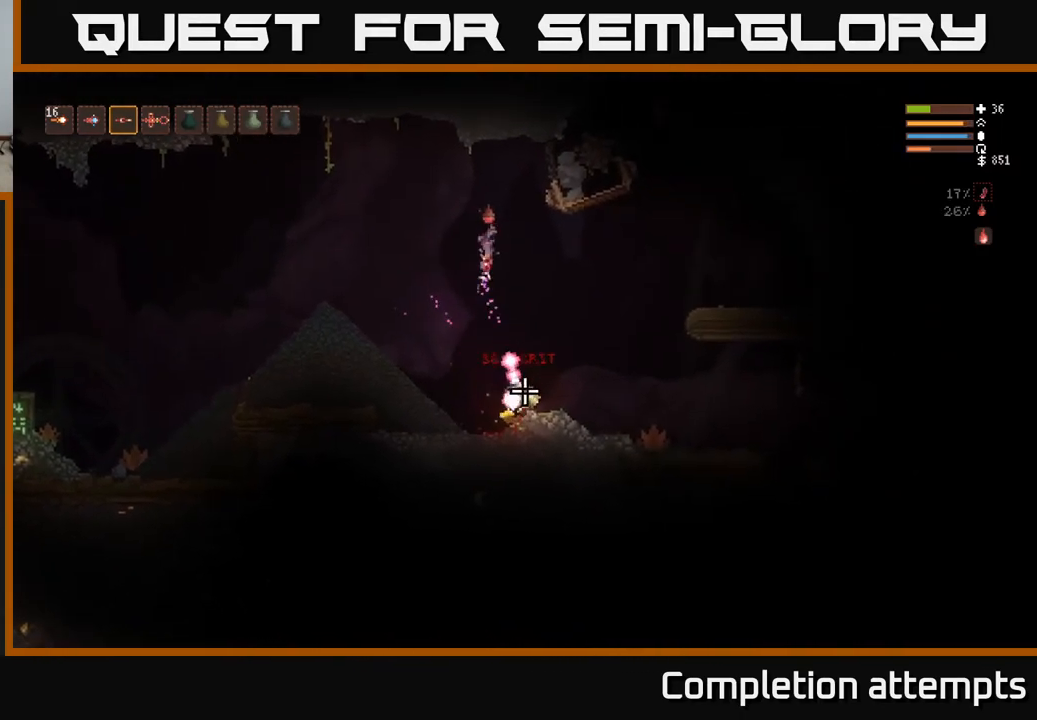
{"buttons": [], "left_stick": "left", "right_stick": "down", "events": [[67, "L2", "up"], [483, "left_stick", "left"]]}
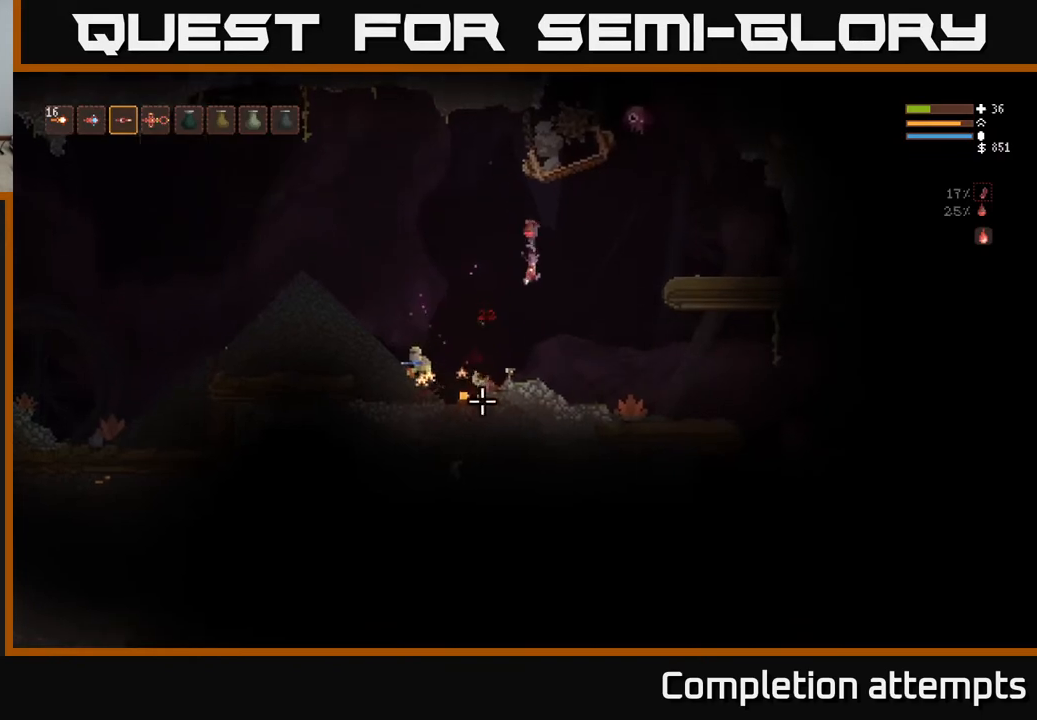
{"buttons": ["R2"], "left_stick": "left", "right_stick": "left", "events": [[50, "right_stick", "down-left"], [83, "R2", "down"], [183, "R2", "up"], [267, "right_stick", "left"], [317, "L2", "down"], [450, "R2", "down"], [500, "L2", "up"]]}
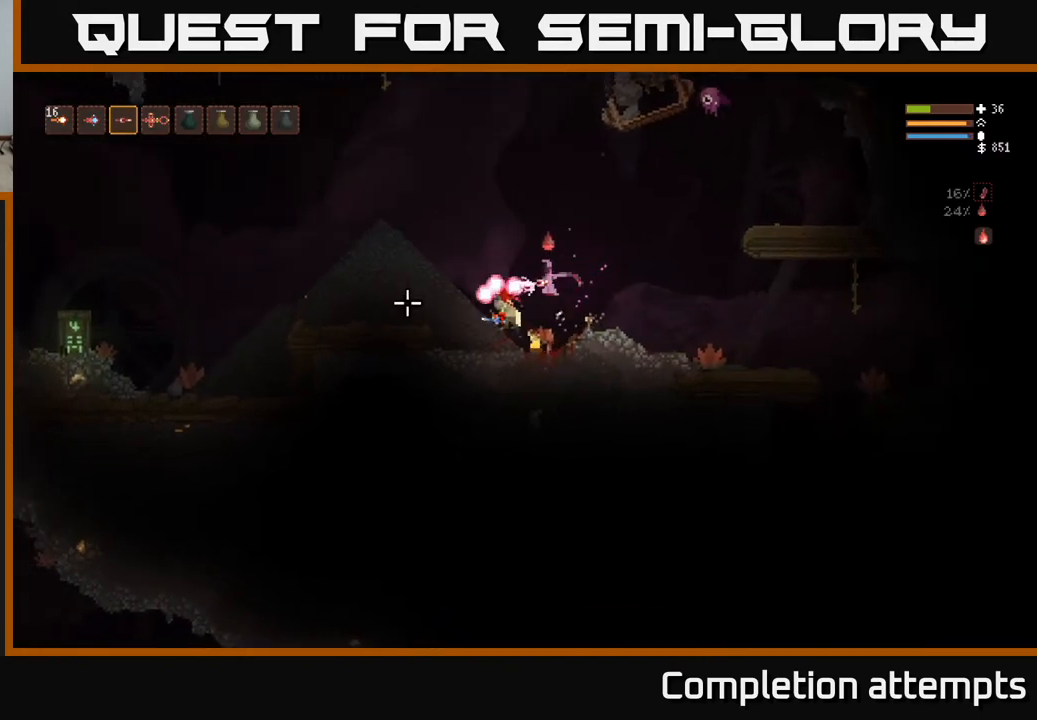
{"buttons": [], "left_stick": "right", "right_stick": "down-right", "events": [[67, "right_stick", "down-left"], [83, "R2", "up"], [233, "right_stick", "down"], [283, "left_stick", "up-left"], [417, "left_stick", "center"], [483, "right_stick", "down-right"], [500, "left_stick", "right"]]}
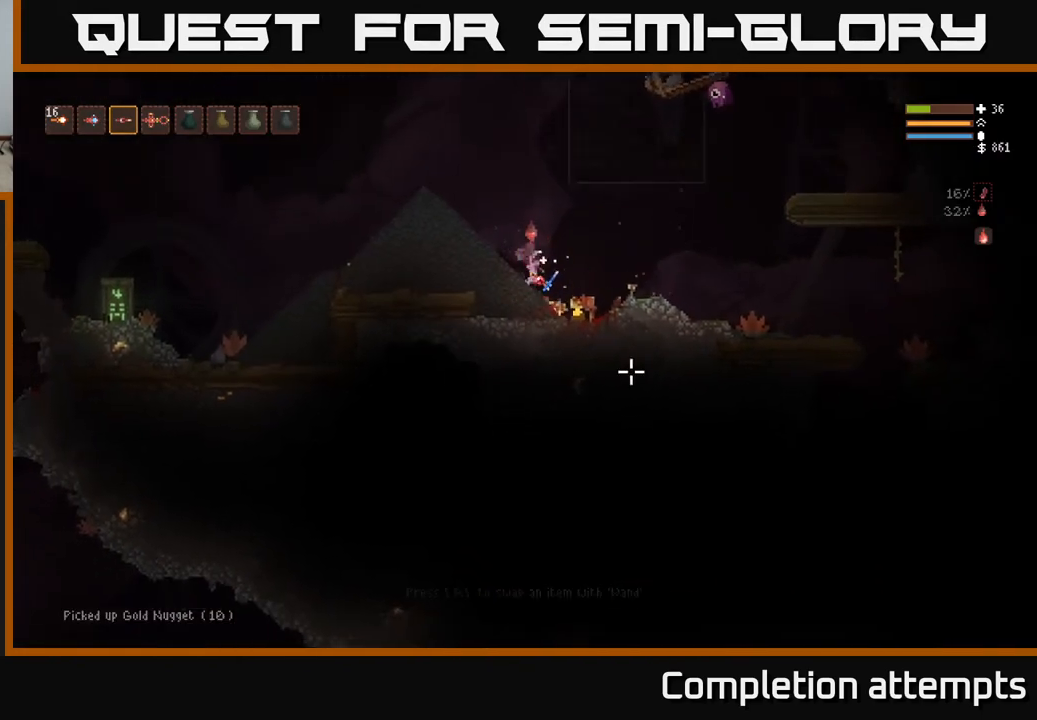
{"buttons": ["L2"], "left_stick": "left", "right_stick": "up-right", "events": [[217, "right_stick", "right"], [317, "right_stick", "up-right"], [333, "left_stick", "center"], [433, "L2", "down"], [483, "left_stick", "left"]]}
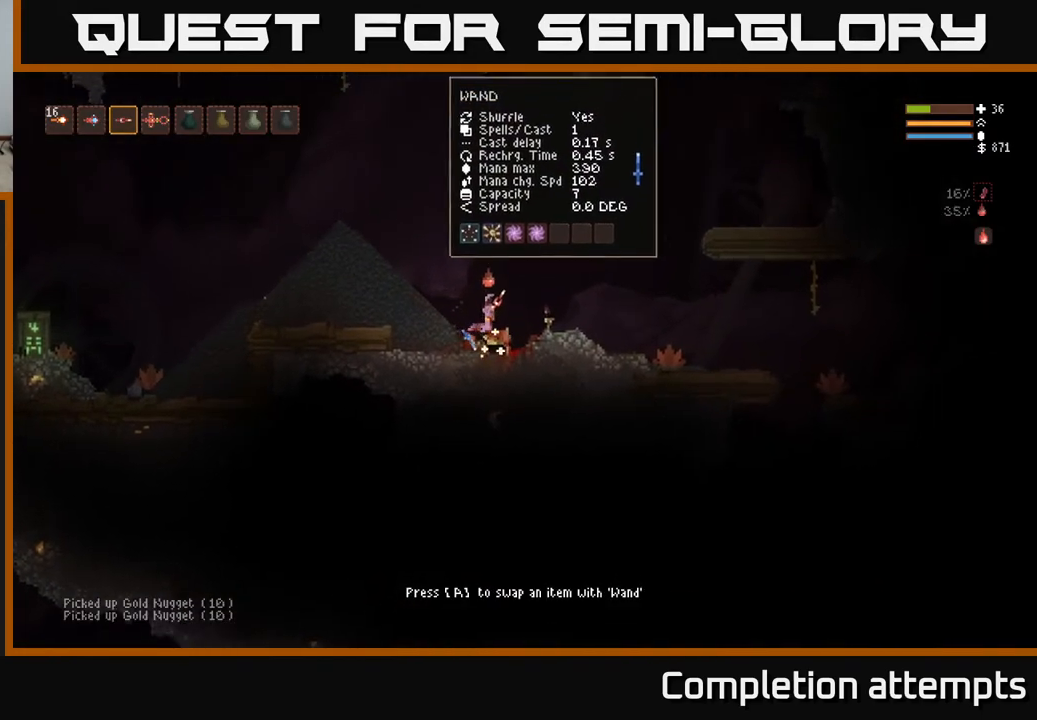
{"buttons": [], "left_stick": "left", "right_stick": "up-right", "events": [[133, "R2", "down"], [300, "R2", "up"], [317, "L2", "up"]]}
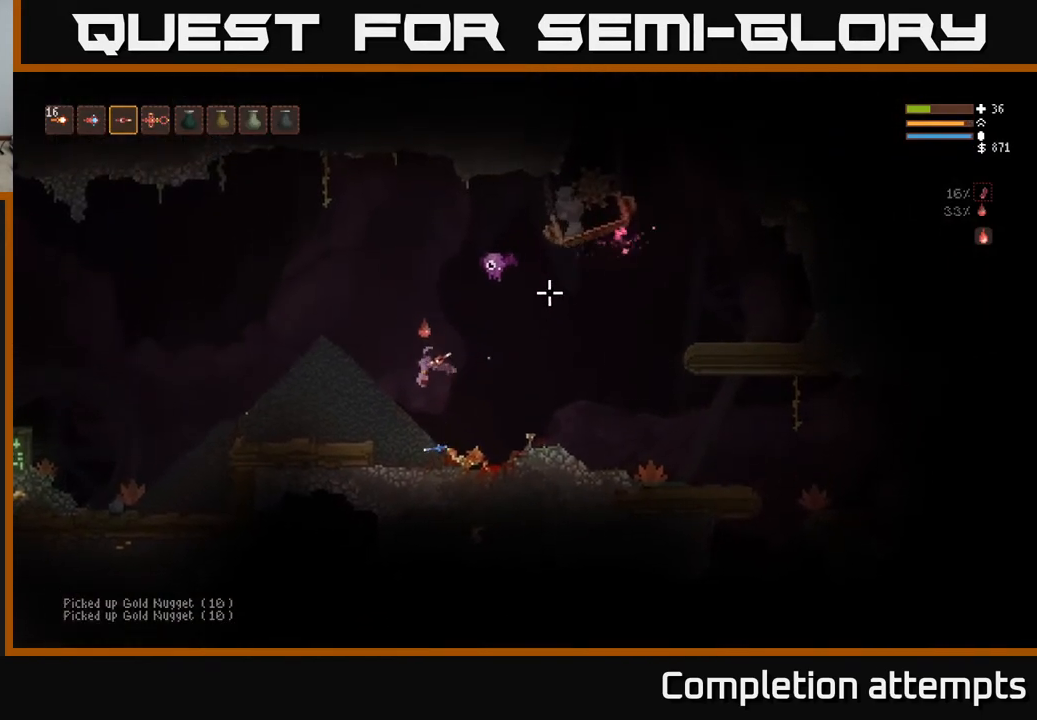
{"buttons": ["L2", "R2"], "left_stick": "left", "right_stick": "up-right", "events": [[100, "L2", "down"], [417, "R2", "down"]]}
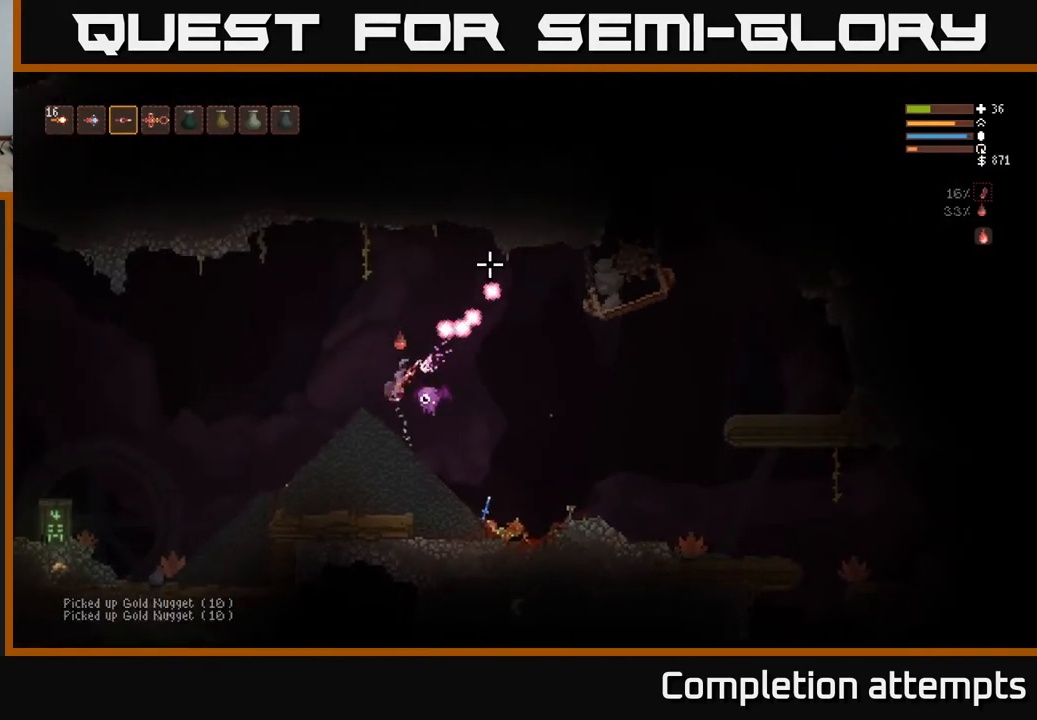
{"buttons": ["L2", "R2"], "left_stick": "left", "right_stick": "right", "events": [[83, "R2", "up"], [117, "L2", "up"], [217, "right_stick", "right"], [467, "L2", "down"], [483, "R2", "down"]]}